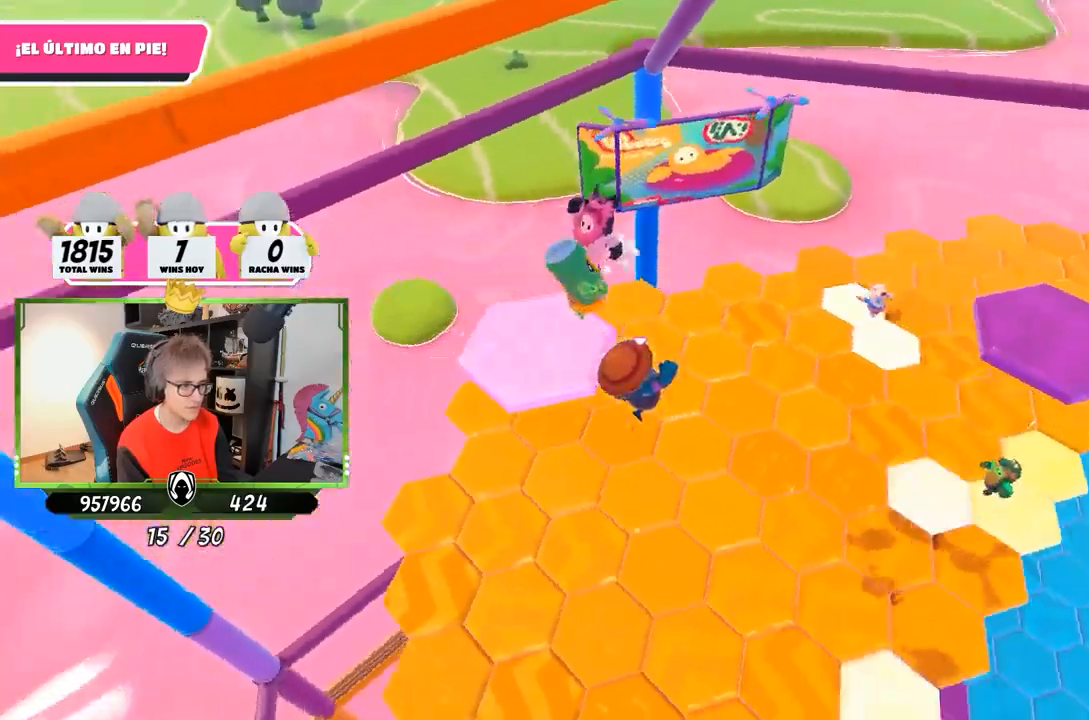
Gameplay with a controller (PlayStation layout); each line is a JSON object with the inputs held at the frame after it. "events" lists button and stick changes between this image and that frame as [ms after this image, input, new state], when the widget could be followed in between.
{"buttons": [], "left_stick": "left", "right_stick": "up-left", "events": [[50, "left_stick", "up-right"], [117, "right_stick", "center"], [250, "left_stick", "left"], [250, "right_stick", "right"], [383, "right_stick", "up-left"]]}
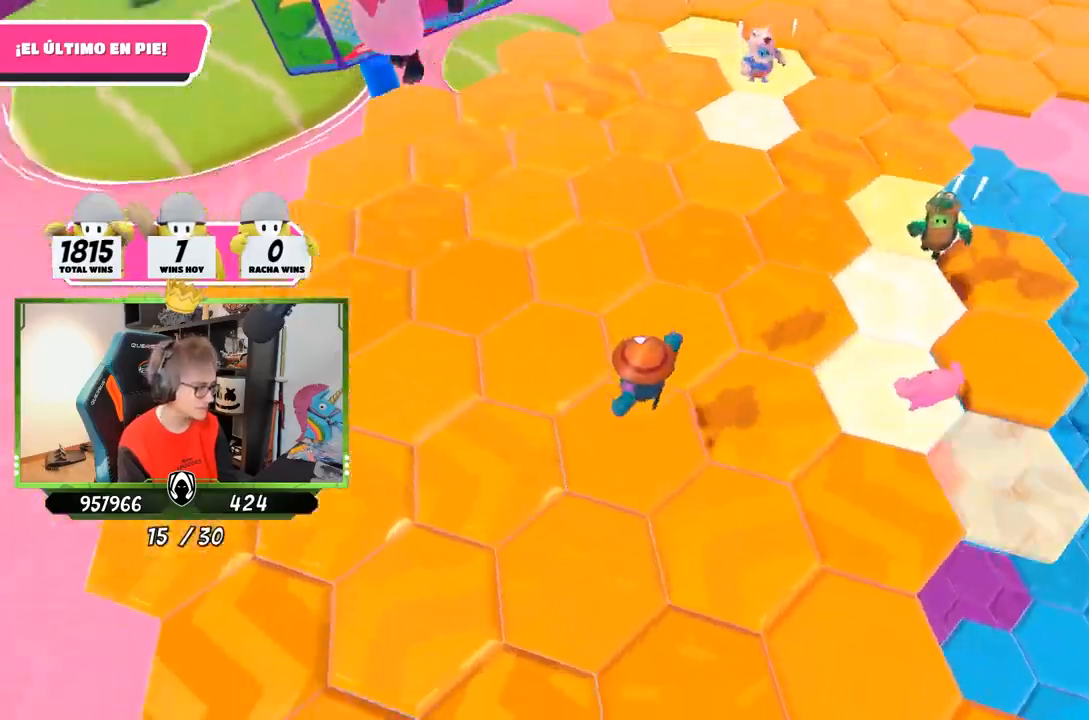
{"buttons": [], "left_stick": "up", "right_stick": "right", "events": [[117, "left_stick", "up-left"], [367, "left_stick", "up"], [383, "right_stick", "center"], [433, "right_stick", "right"]]}
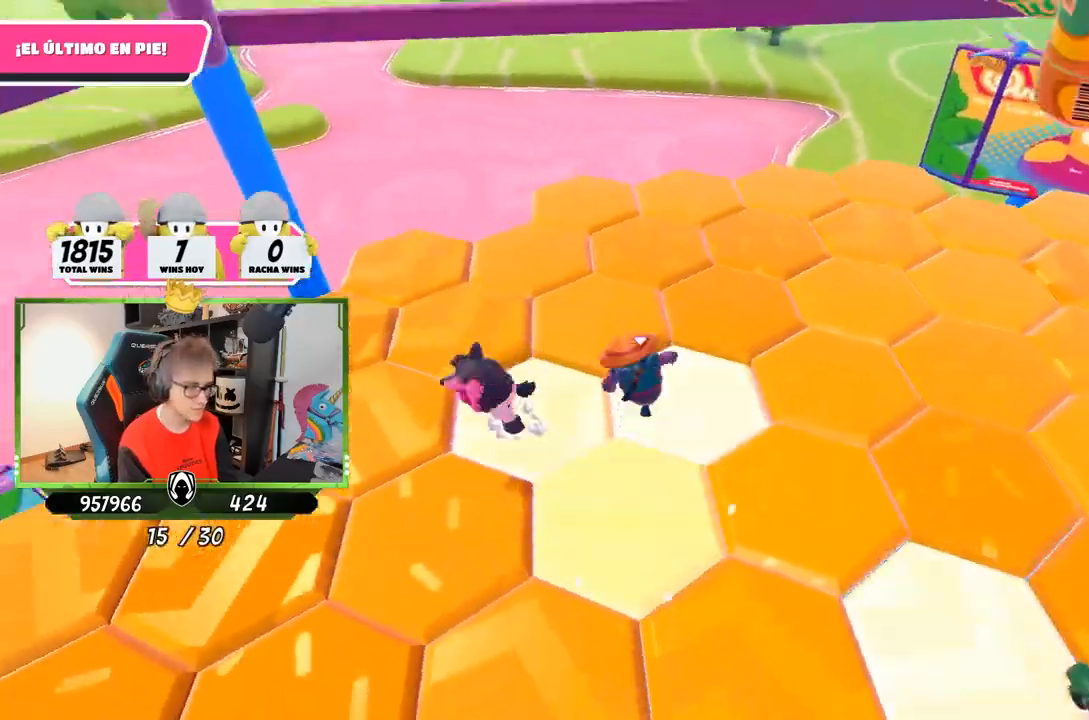
{"buttons": [], "left_stick": "up", "right_stick": "down-right", "events": [[250, "right_stick", "up-right"], [383, "right_stick", "down-right"]]}
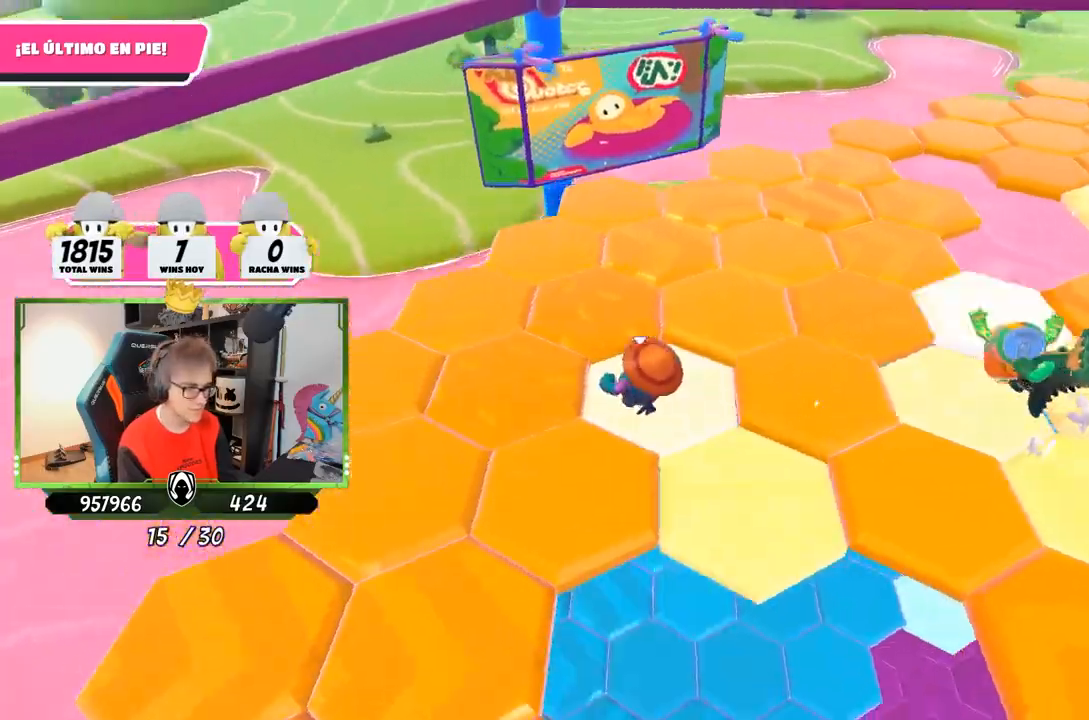
{"buttons": [], "left_stick": "up", "right_stick": "down-right", "events": [[67, "right_stick", "up-right"], [350, "right_stick", "center"], [433, "right_stick", "down-right"]]}
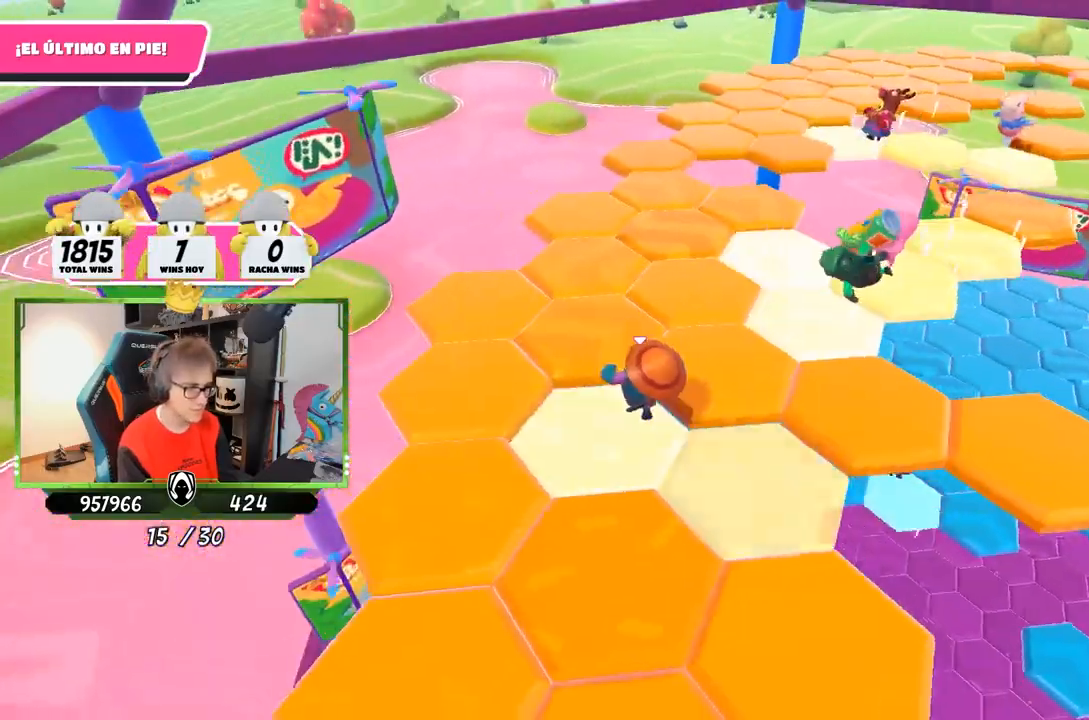
{"buttons": [], "left_stick": "up-left", "right_stick": "center", "events": [[50, "right_stick", "down"], [150, "right_stick", "down-right"], [250, "left_stick", "up-left"], [283, "right_stick", "right"], [483, "right_stick", "center"]]}
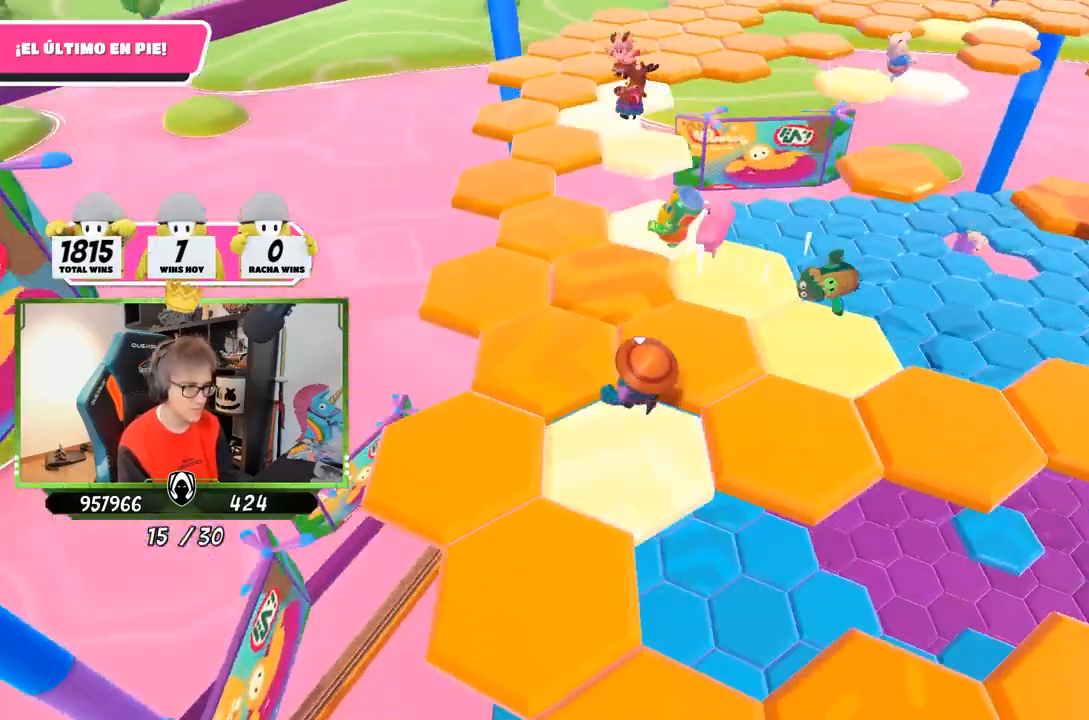
{"buttons": [], "left_stick": "down-right", "right_stick": "right", "events": [[117, "right_stick", "right"], [167, "left_stick", "down-left"], [467, "left_stick", "down-right"]]}
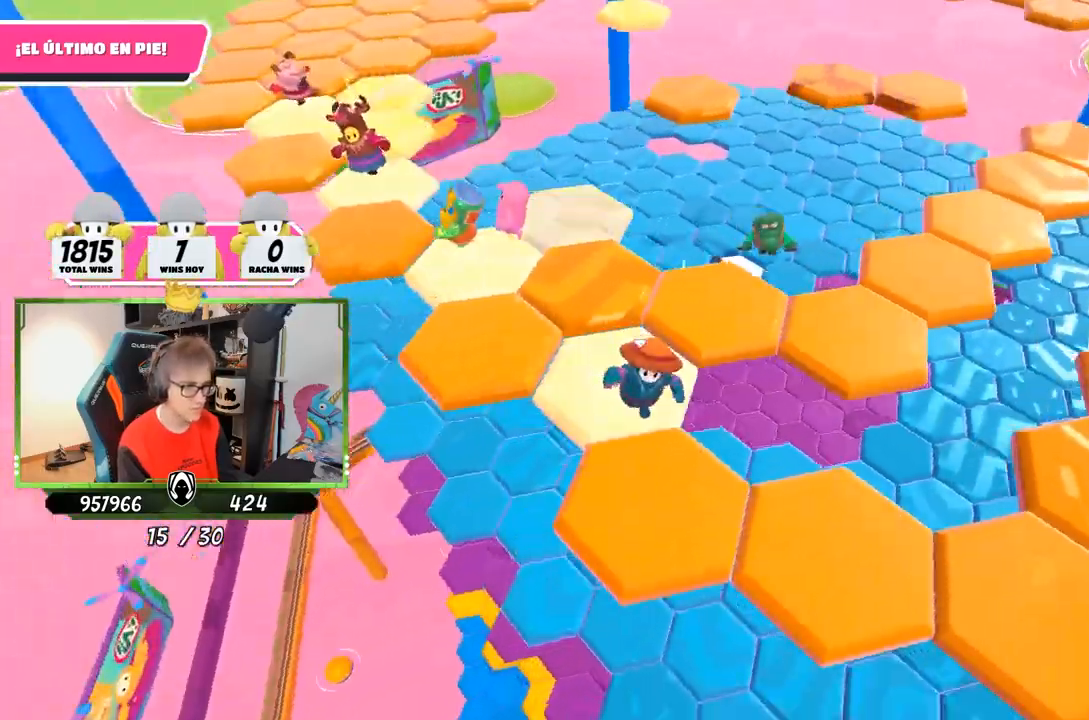
{"buttons": [], "left_stick": "up-right", "right_stick": "center", "events": [[283, "CROSS", "down"], [283, "left_stick", "up-right"], [317, "right_stick", "center"], [467, "CROSS", "up"]]}
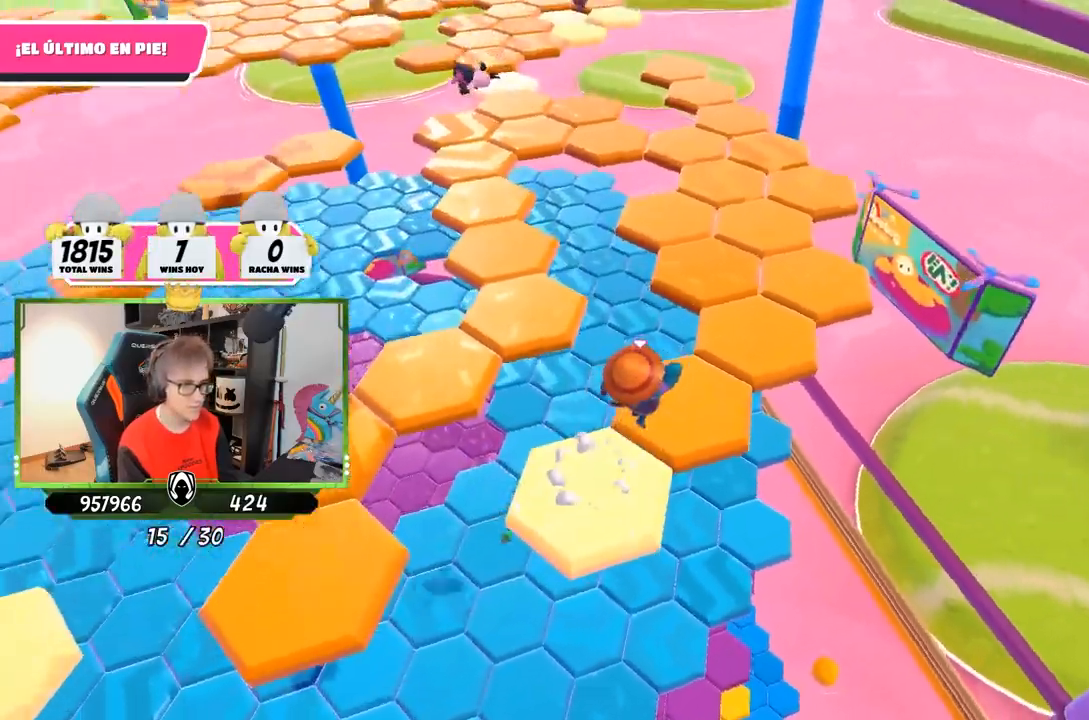
{"buttons": [], "left_stick": "up-left", "right_stick": "up-left", "events": [[67, "left_stick", "up-left"], [67, "right_stick", "up-left"], [267, "right_stick", "left"], [450, "right_stick", "up-left"]]}
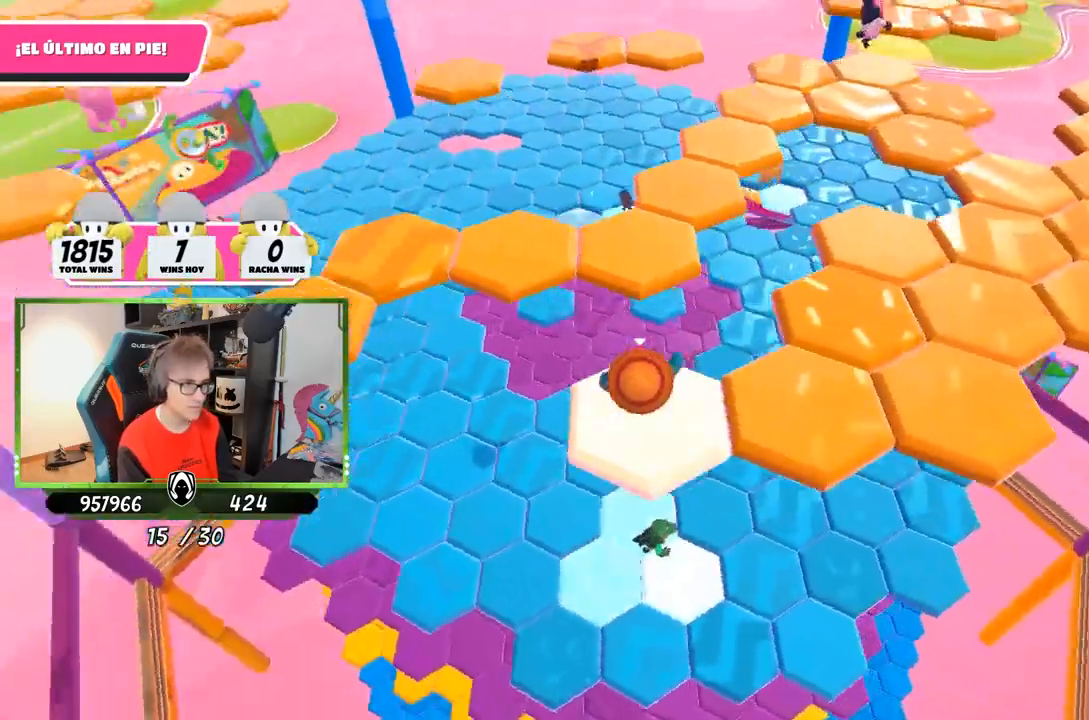
{"buttons": [], "left_stick": "up", "right_stick": "down-right", "events": [[17, "left_stick", "up"], [100, "right_stick", "center"], [183, "CROSS", "down"], [367, "CROSS", "up"], [467, "right_stick", "down-right"]]}
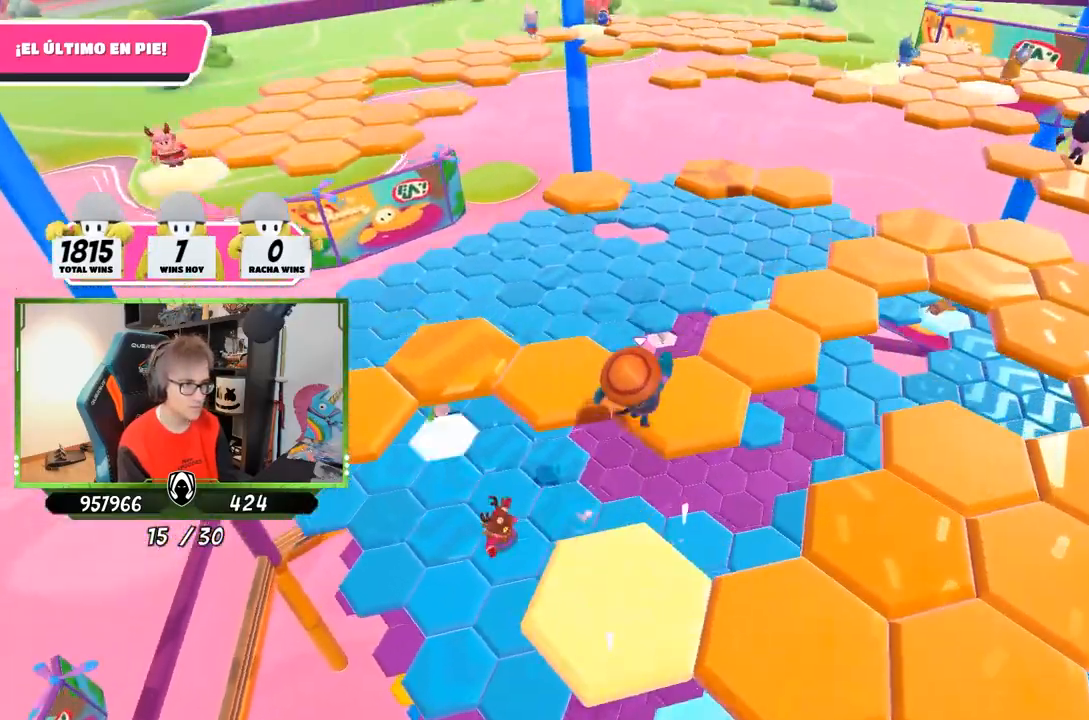
{"buttons": [], "left_stick": "up-right", "right_stick": "right", "events": [[83, "right_stick", "left"], [133, "left_stick", "left"], [200, "right_stick", "center"], [267, "left_stick", "up-left"], [333, "right_stick", "right"], [417, "left_stick", "up-right"]]}
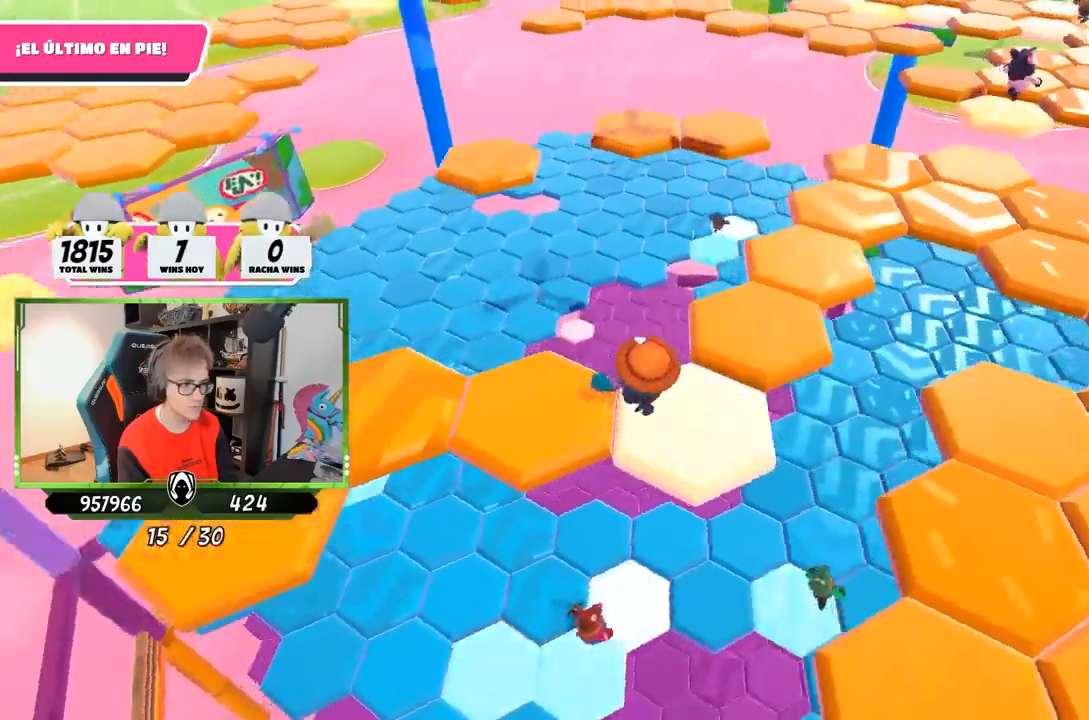
{"buttons": [], "left_stick": "up", "right_stick": "center", "events": [[167, "CROSS", "down"], [183, "right_stick", "center"], [233, "left_stick", "up"], [350, "CROSS", "up"]]}
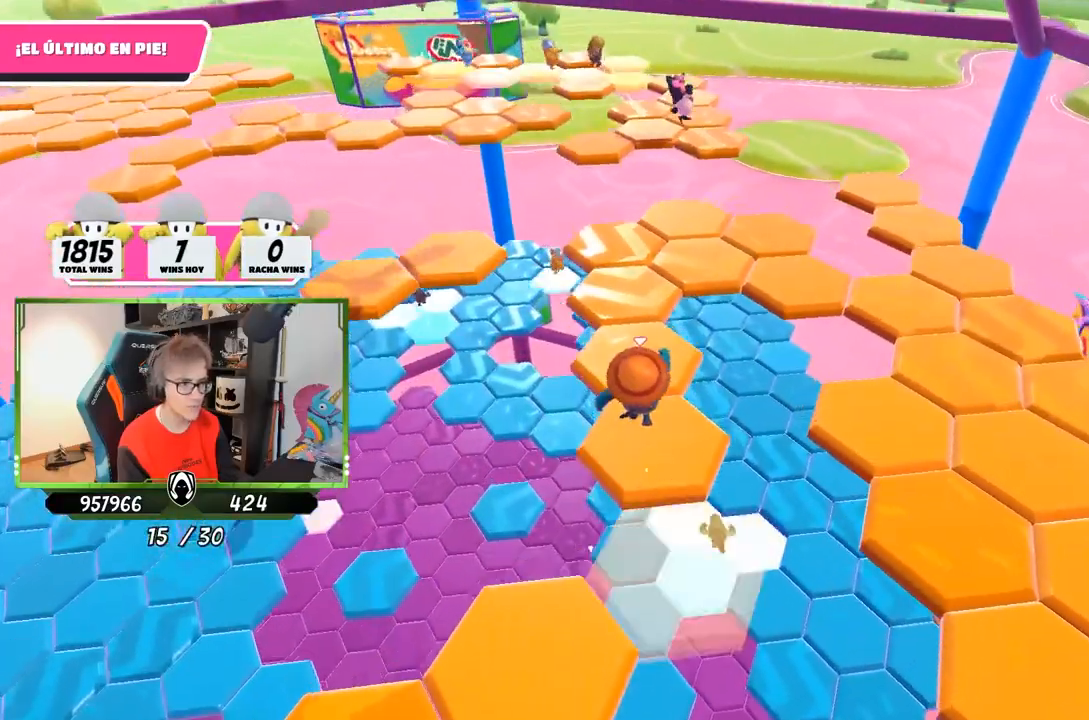
{"buttons": [], "left_stick": "up", "right_stick": "center", "events": [[50, "right_stick", "down"], [133, "right_stick", "down-right"], [300, "right_stick", "center"]]}
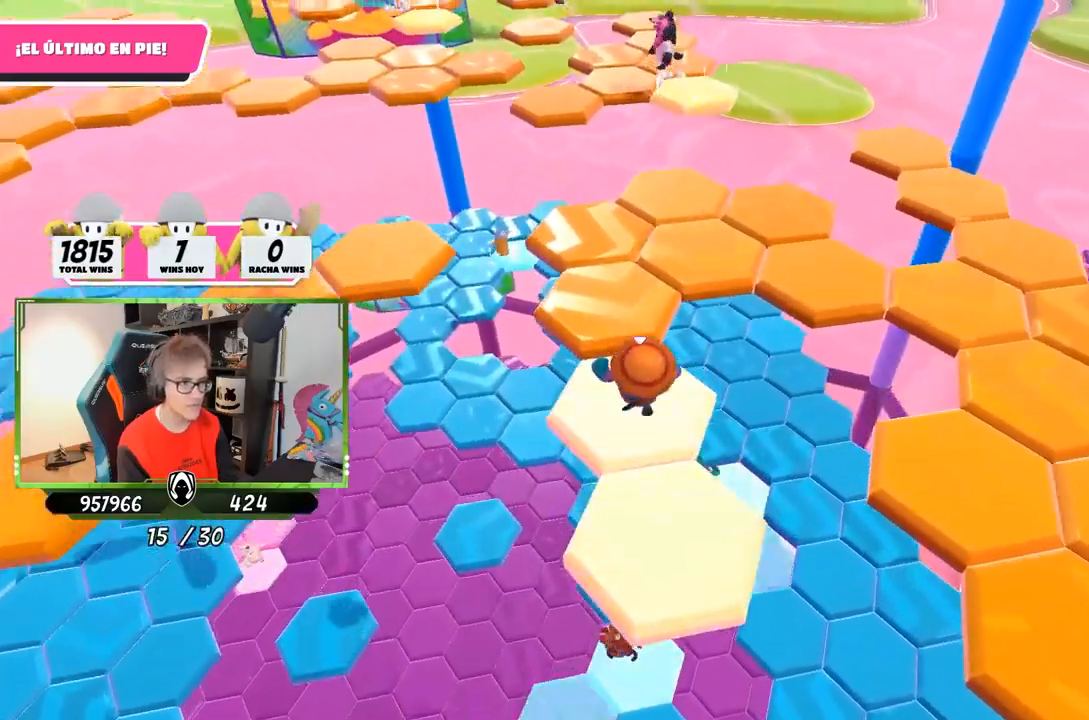
{"buttons": [], "left_stick": "up", "right_stick": "down", "events": [[50, "CROSS", "down"], [217, "CROSS", "up"], [250, "left_stick", "up-left"], [383, "left_stick", "up"], [417, "right_stick", "down"]]}
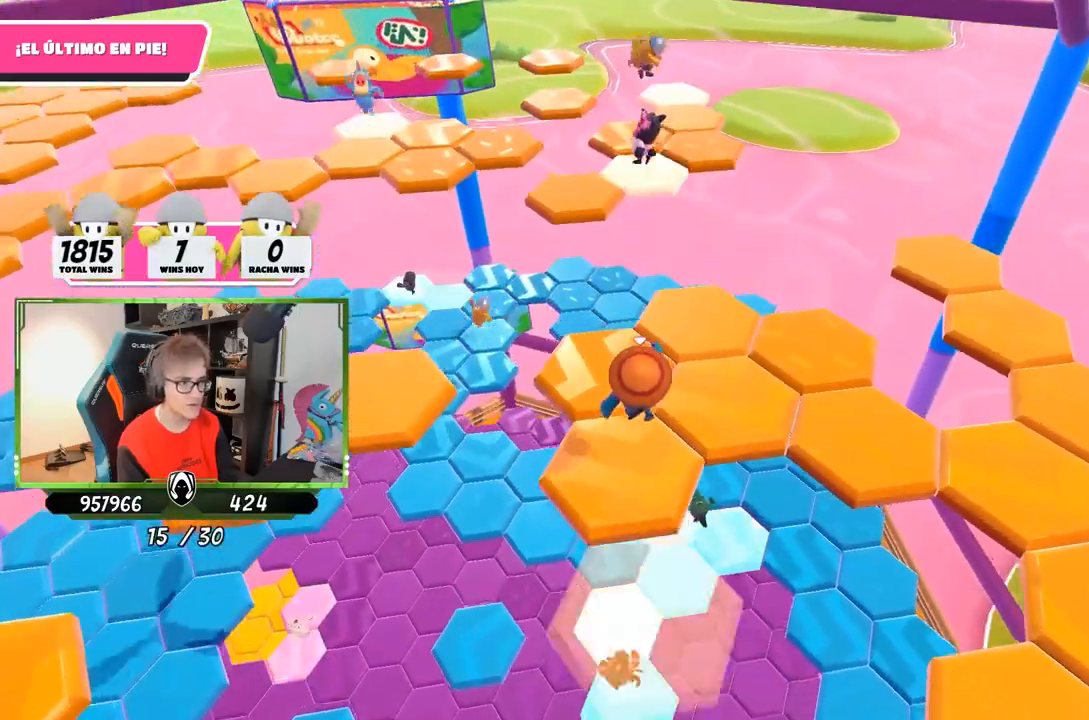
{"buttons": [], "left_stick": "up-right", "right_stick": "down-right", "events": [[100, "right_stick", "down-right"], [283, "left_stick", "up-right"]]}
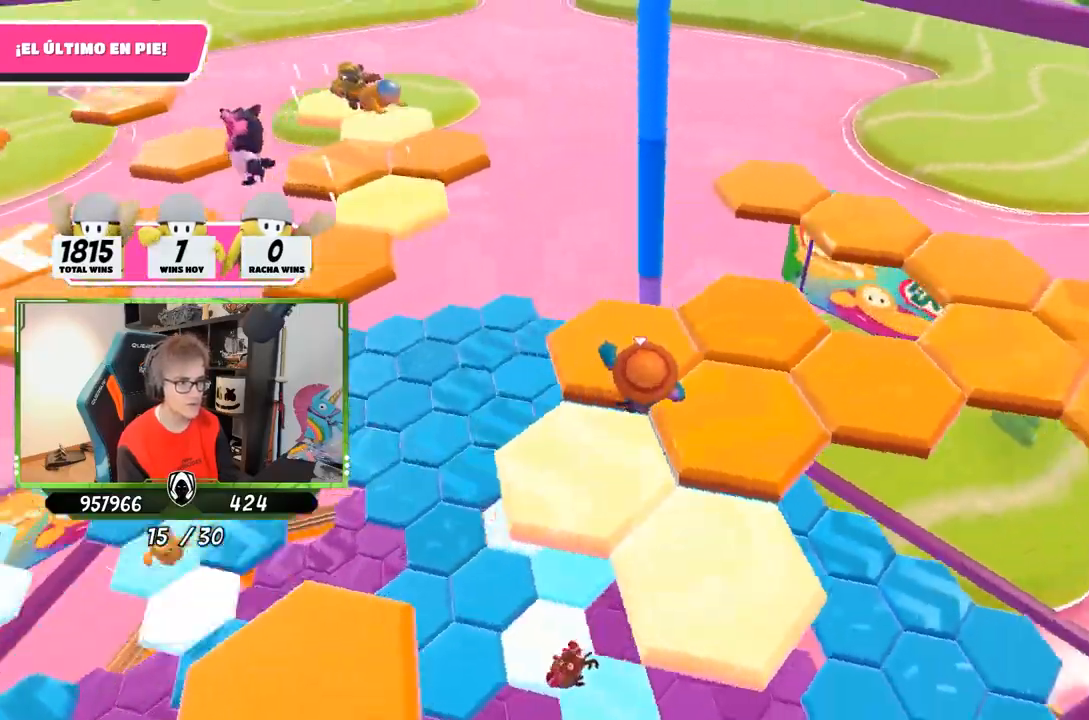
{"buttons": [], "left_stick": "up", "right_stick": "center", "events": [[183, "left_stick", "up"], [217, "right_stick", "down-left"], [383, "right_stick", "center"]]}
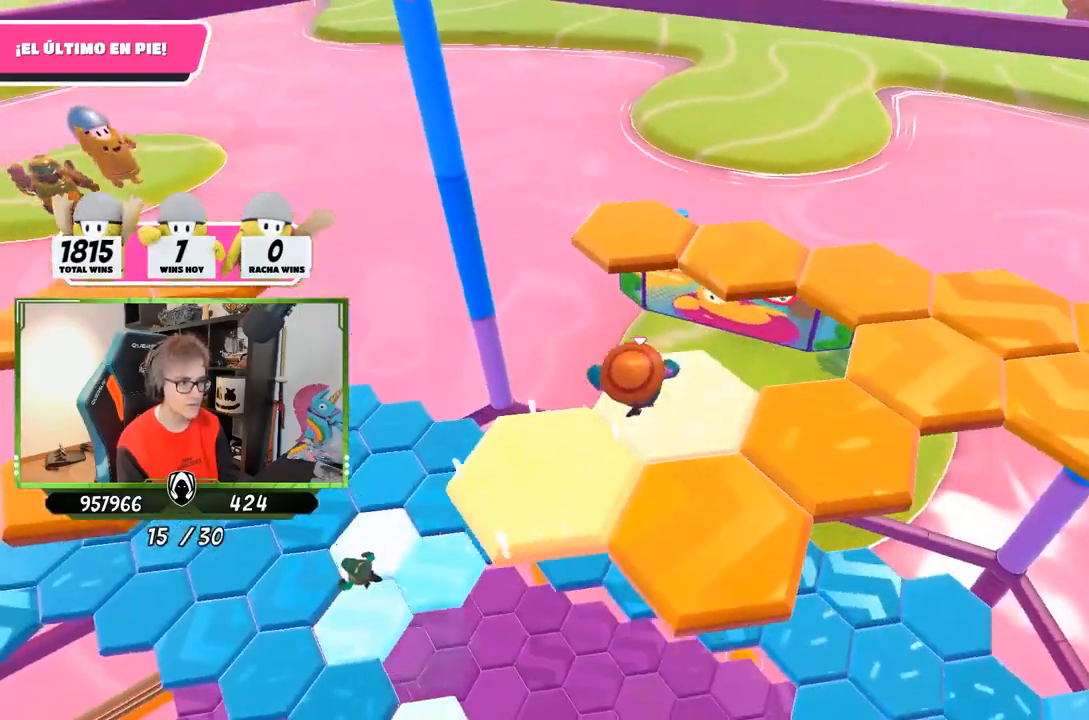
{"buttons": [], "left_stick": "up", "right_stick": "down-right", "events": [[150, "CROSS", "down"], [317, "CROSS", "up"], [483, "right_stick", "down-right"]]}
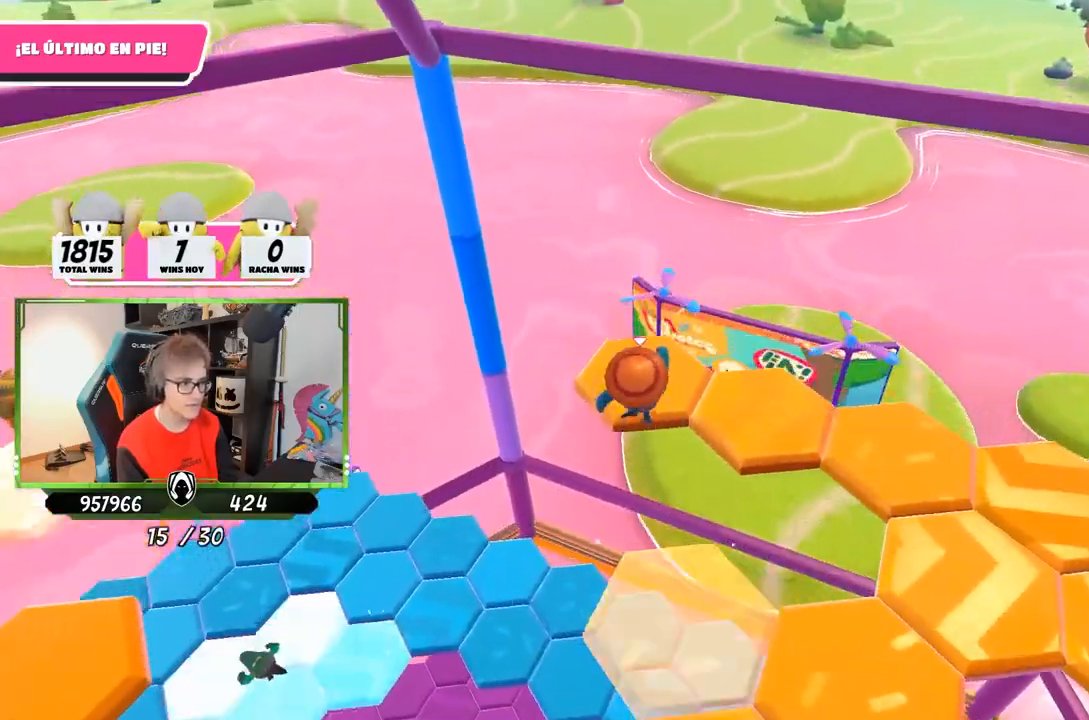
{"buttons": [], "left_stick": "center", "right_stick": "right", "events": [[83, "left_stick", "right"], [150, "left_stick", "down"], [267, "right_stick", "right"], [317, "left_stick", "center"]]}
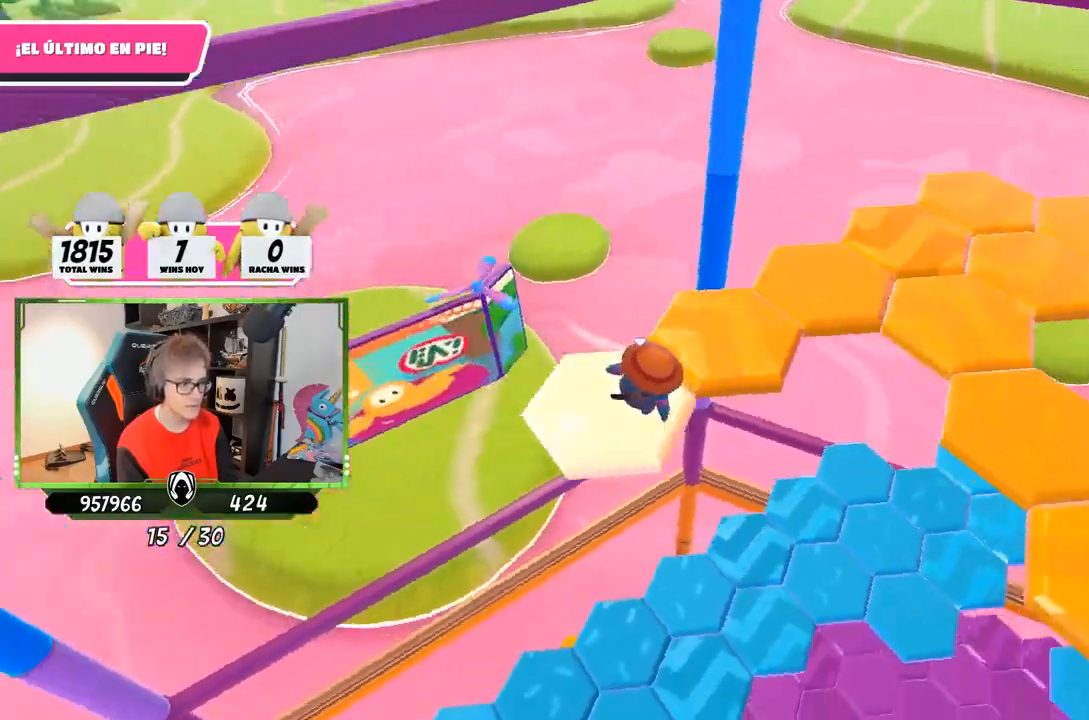
{"buttons": [], "left_stick": "up", "right_stick": "center", "events": [[33, "right_stick", "up-right"], [183, "left_stick", "up"], [250, "right_stick", "center"], [283, "CROSS", "down"], [450, "CROSS", "up"]]}
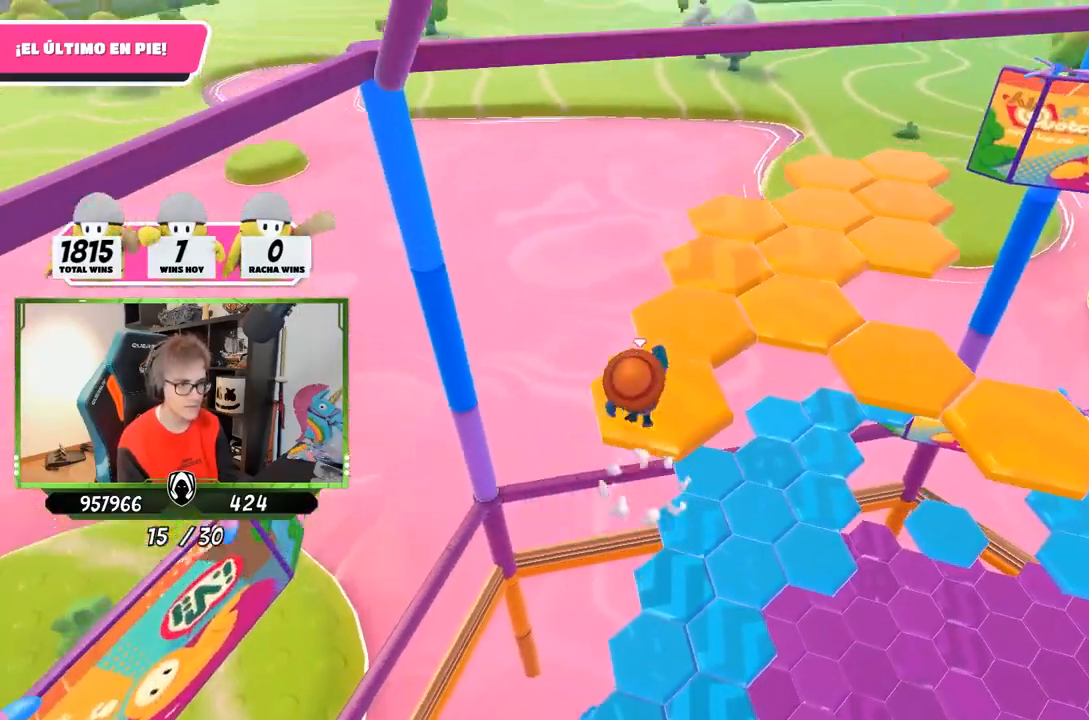
{"buttons": [], "left_stick": "center", "right_stick": "up-right", "events": [[50, "right_stick", "down-right"], [150, "right_stick", "right"], [183, "left_stick", "down-right"], [333, "right_stick", "up-right"], [350, "left_stick", "center"]]}
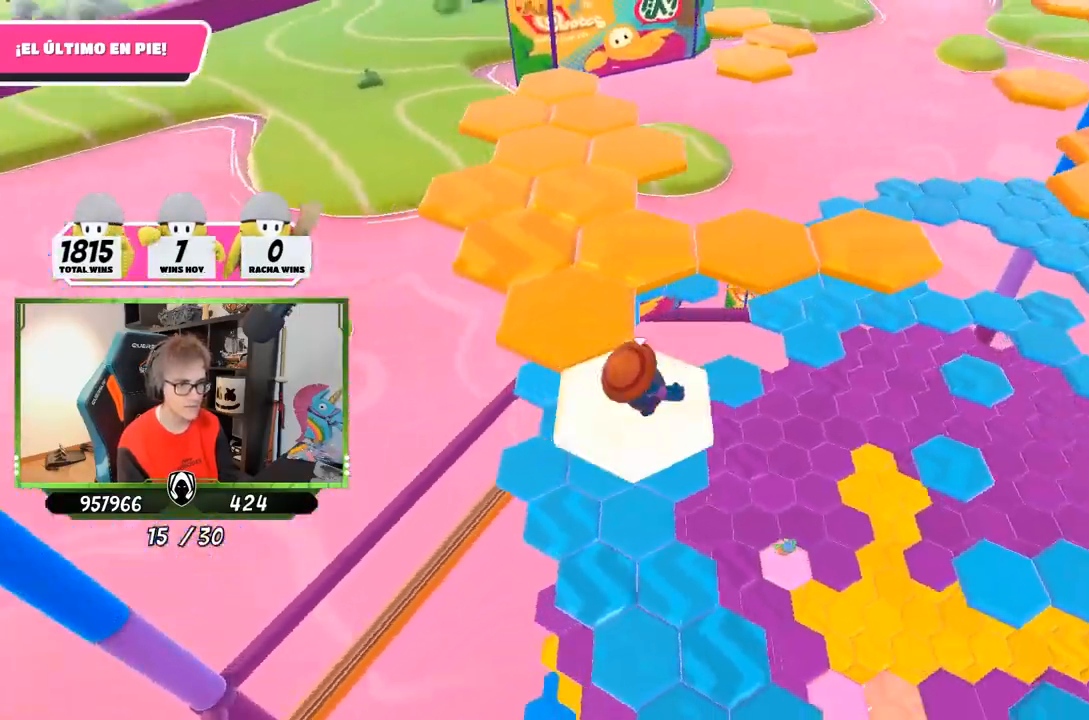
{"buttons": [], "left_stick": "up-left", "right_stick": "center", "events": [[133, "right_stick", "up"], [250, "right_stick", "center"], [317, "left_stick", "up-left"]]}
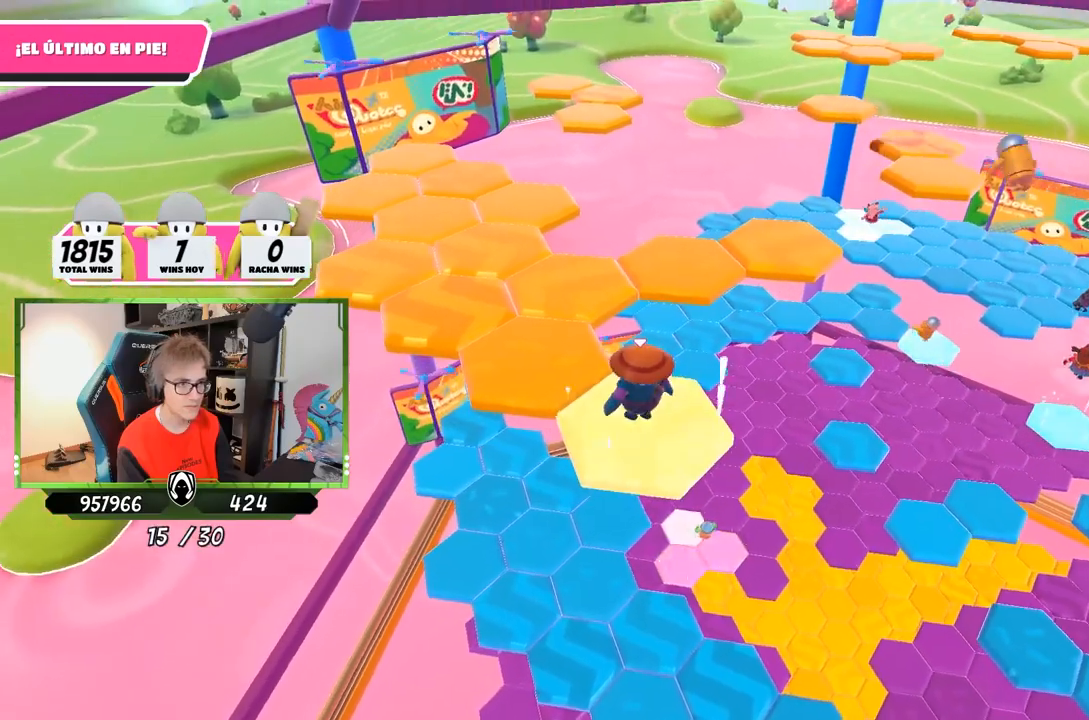
{"buttons": [], "left_stick": "up-left", "right_stick": "center", "events": [[83, "CROSS", "down"], [283, "CROSS", "up"]]}
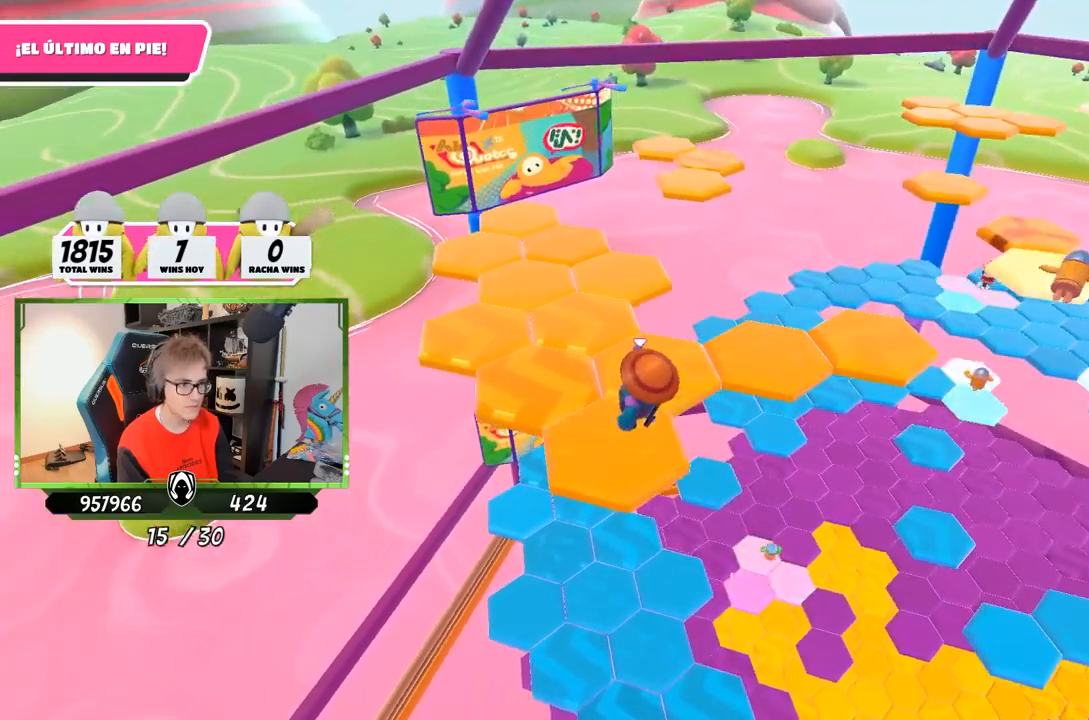
{"buttons": [], "left_stick": "center", "right_stick": "center", "events": [[17, "right_stick", "down-right"], [50, "left_stick", "down-right"], [250, "left_stick", "center"], [350, "right_stick", "center"]]}
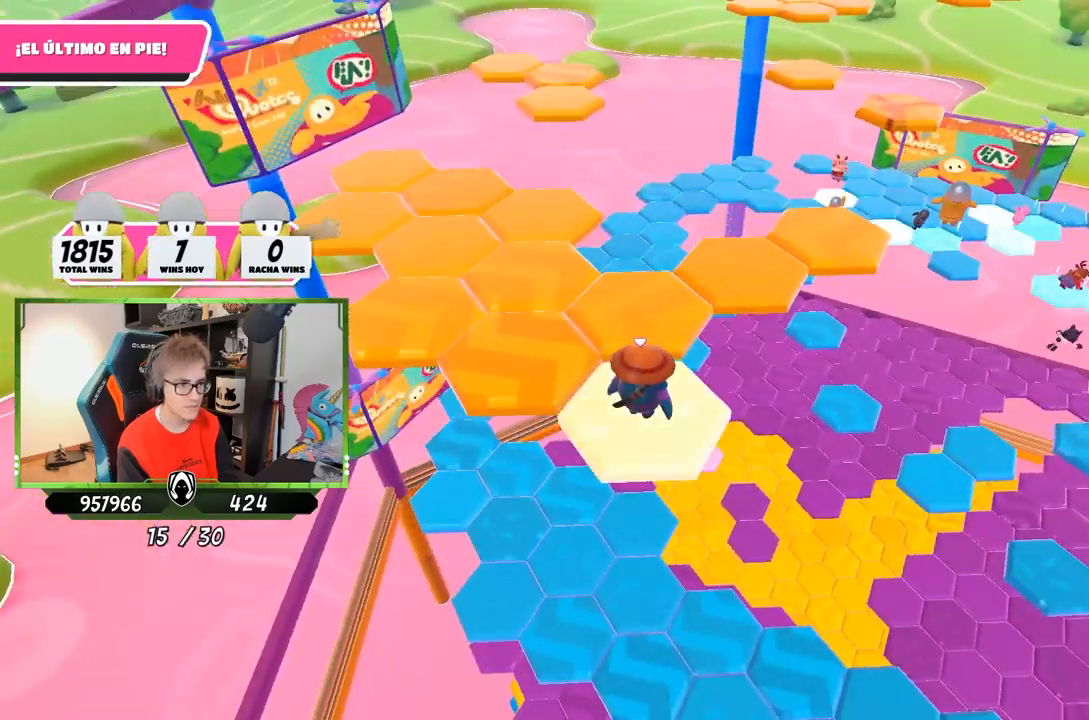
{"buttons": ["CROSS"], "left_stick": "up", "right_stick": "center", "events": [[117, "left_stick", "up"], [350, "CROSS", "down"]]}
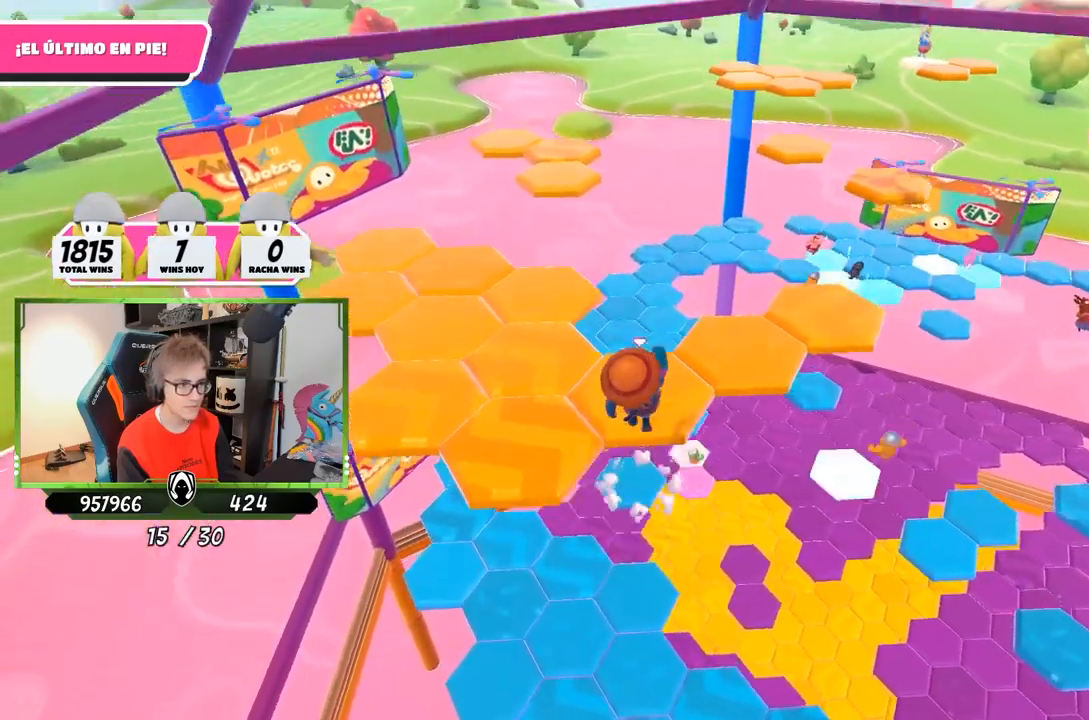
{"buttons": [], "left_stick": "center", "right_stick": "up-right", "events": [[50, "CROSS", "up"], [217, "left_stick", "down"], [417, "left_stick", "center"], [417, "right_stick", "up-right"]]}
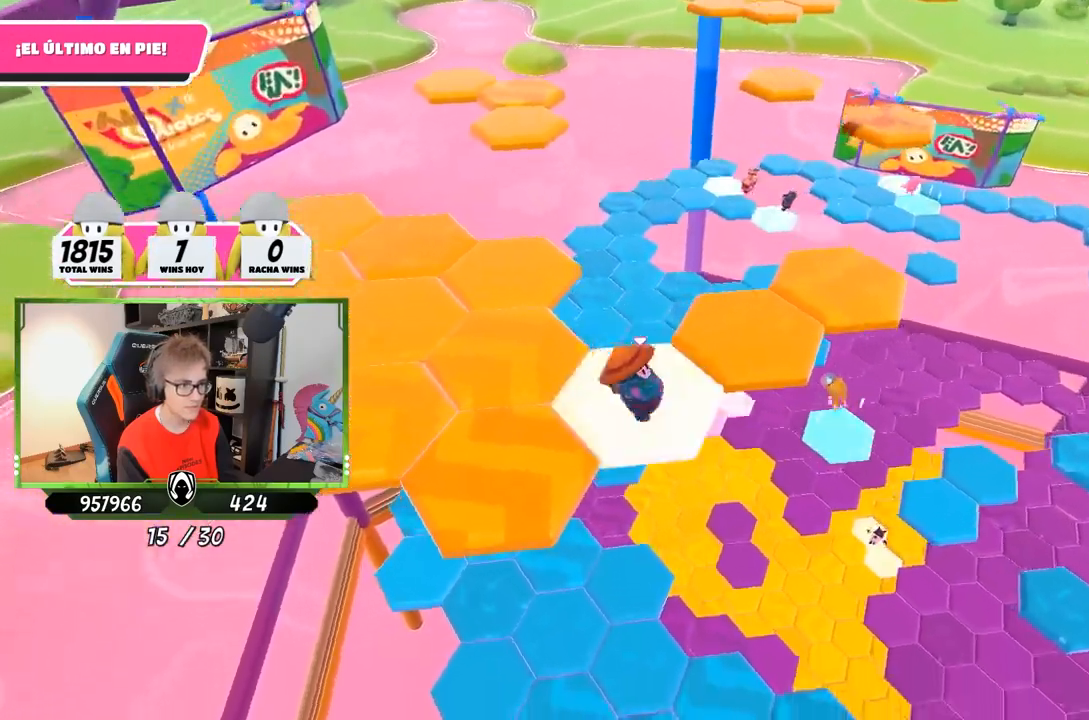
{"buttons": [], "left_stick": "up-right", "right_stick": "center", "events": [[83, "right_stick", "center"], [317, "left_stick", "up-right"]]}
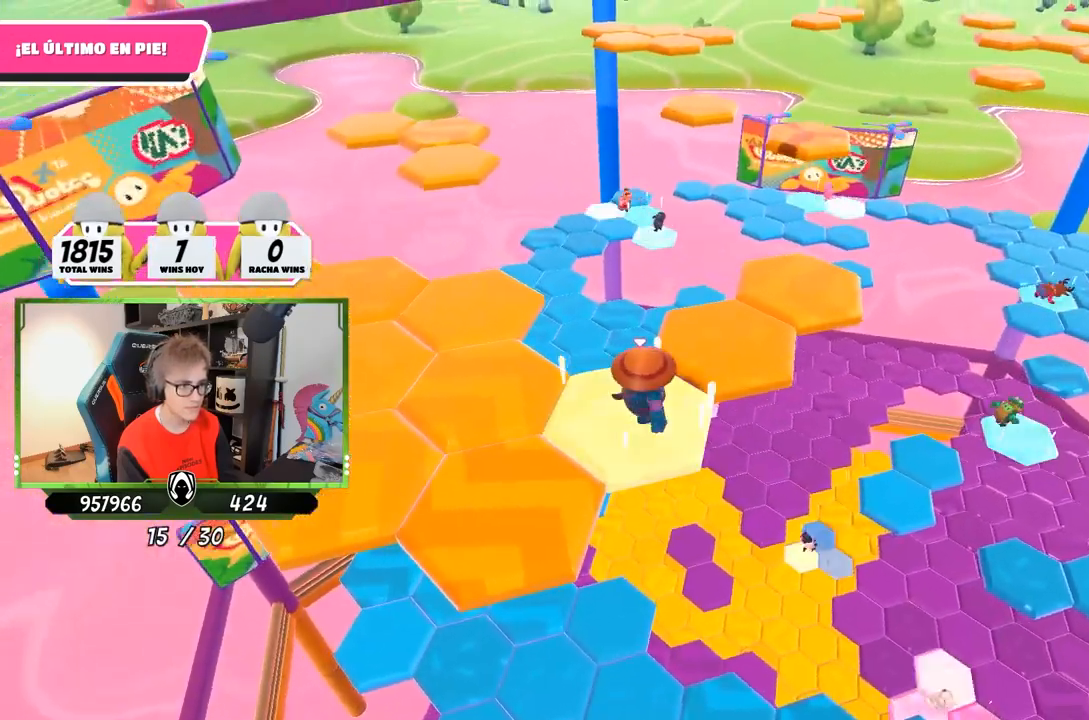
{"buttons": [], "left_stick": "down-left", "right_stick": "center", "events": [[83, "CROSS", "down"], [283, "CROSS", "up"], [383, "left_stick", "center"], [450, "left_stick", "left"], [500, "left_stick", "down-left"]]}
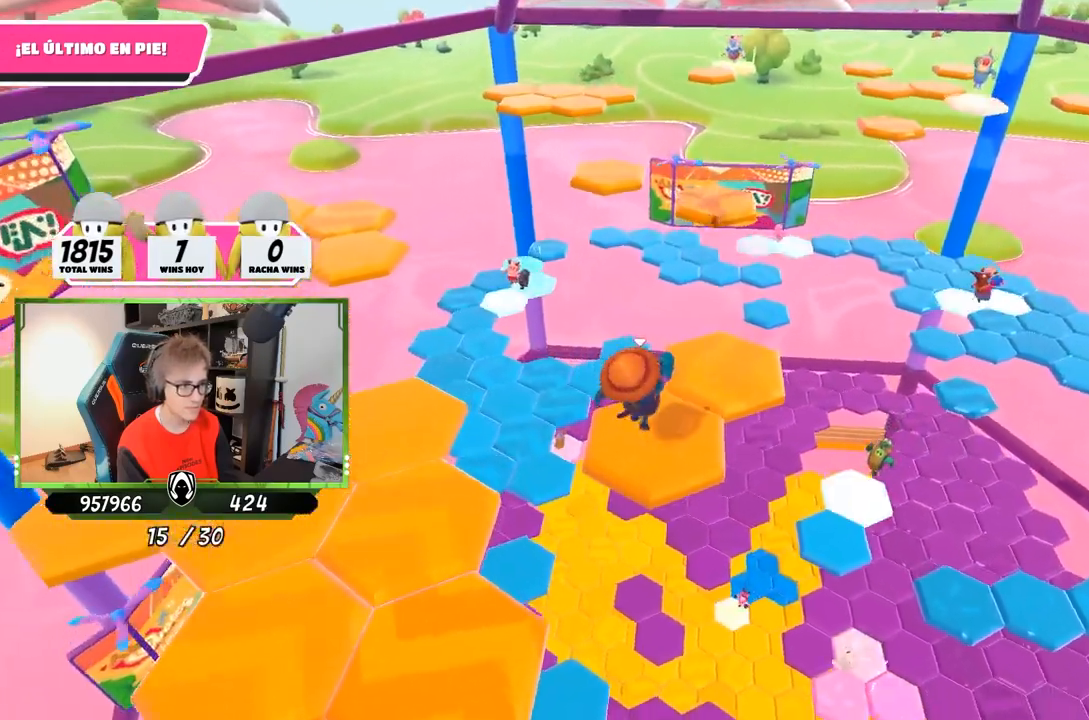
{"buttons": [], "left_stick": "center", "right_stick": "center", "events": [[83, "right_stick", "left"], [150, "left_stick", "center"], [150, "right_stick", "down-left"], [350, "right_stick", "center"]]}
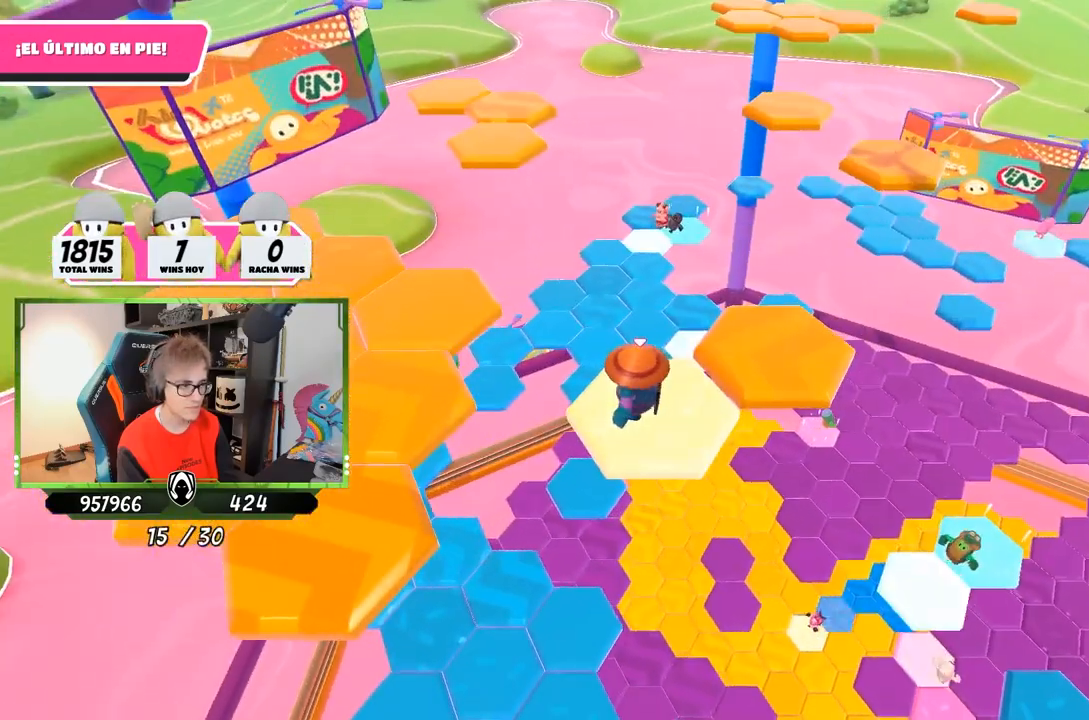
{"buttons": [], "left_stick": "up-right", "right_stick": "center", "events": [[17, "left_stick", "up-right"], [350, "CROSS", "down"], [483, "CROSS", "up"]]}
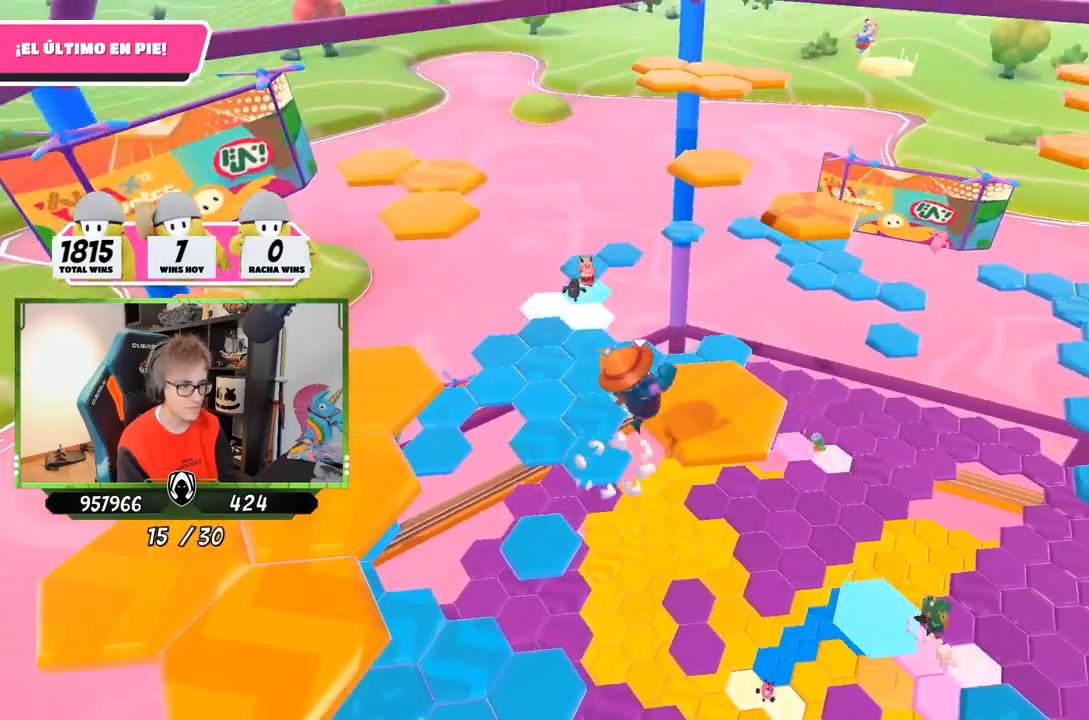
{"buttons": [], "left_stick": "up-left", "right_stick": "left", "events": [[83, "right_stick", "down-left"], [350, "left_stick", "center"], [367, "right_stick", "left"], [417, "left_stick", "up-left"]]}
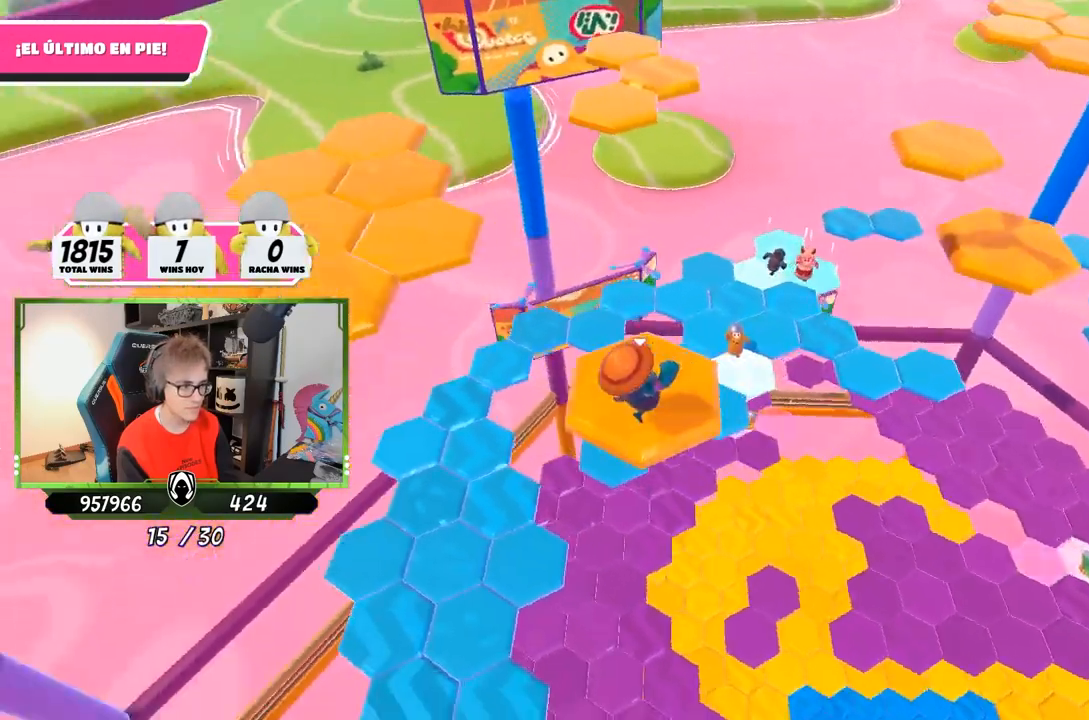
{"buttons": ["CROSS"], "left_stick": "up", "right_stick": "center", "events": [[233, "left_stick", "up"], [233, "right_stick", "center"], [450, "CROSS", "down"]]}